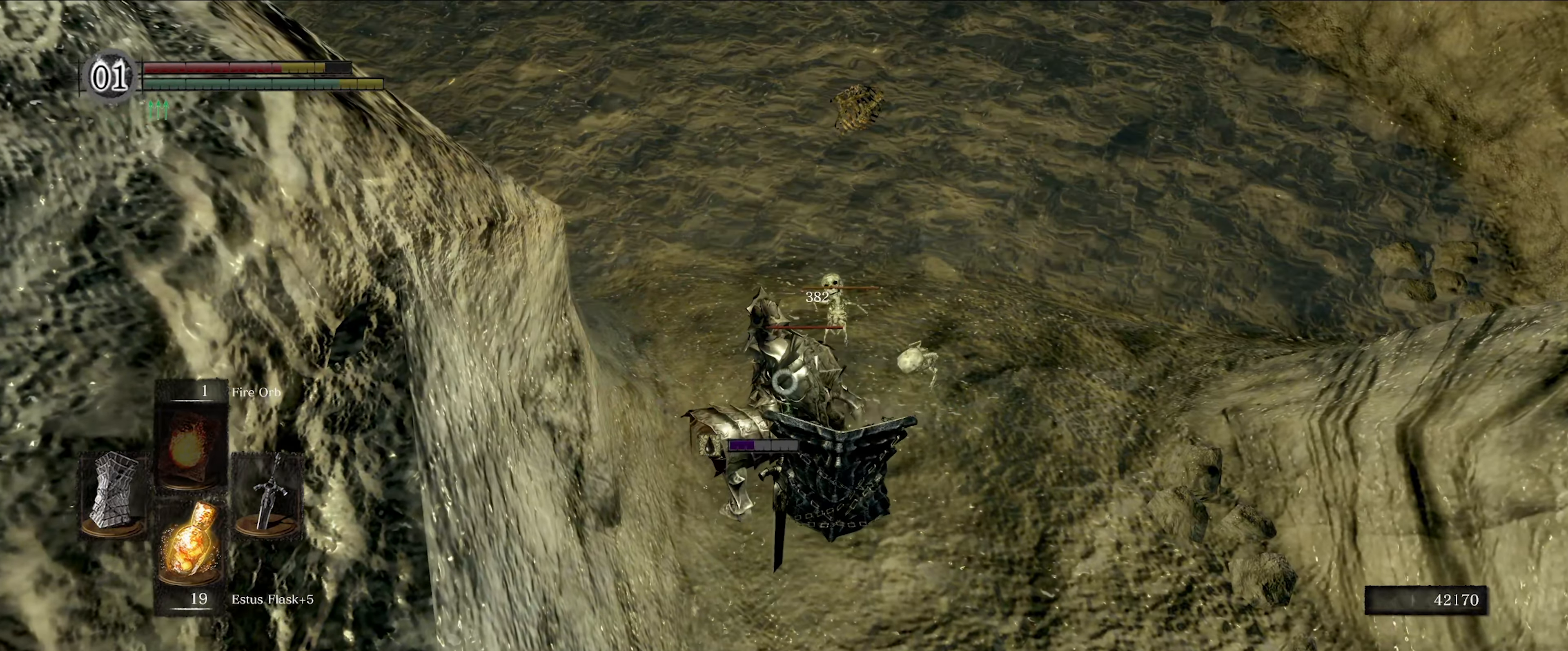
Gameplay with a controller (Xbox layout); each line is a JSON object with the inputs held at the frame after it. "events" lists button and stick changes between this image and that frame as [ms after this image, input, new state], when the widget could be followed in between. Not read: L3 R3.
{"buttons": ["L1"], "left_stick": "down", "right_stick": "center", "events": []}
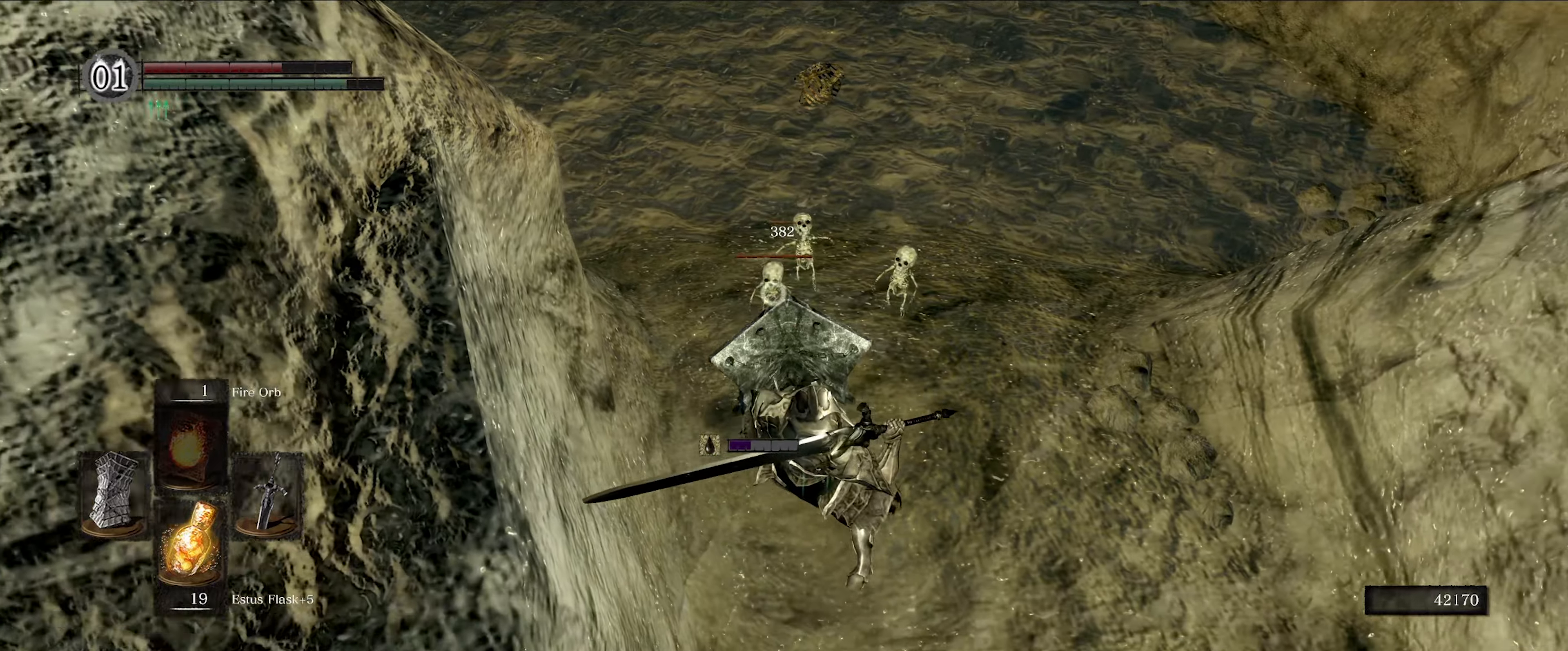
{"buttons": [], "left_stick": "center", "right_stick": "center", "events": [[17, "left_stick", "center"], [67, "L1", "up"], [84, "R1", "down"], [200, "R1", "up"]]}
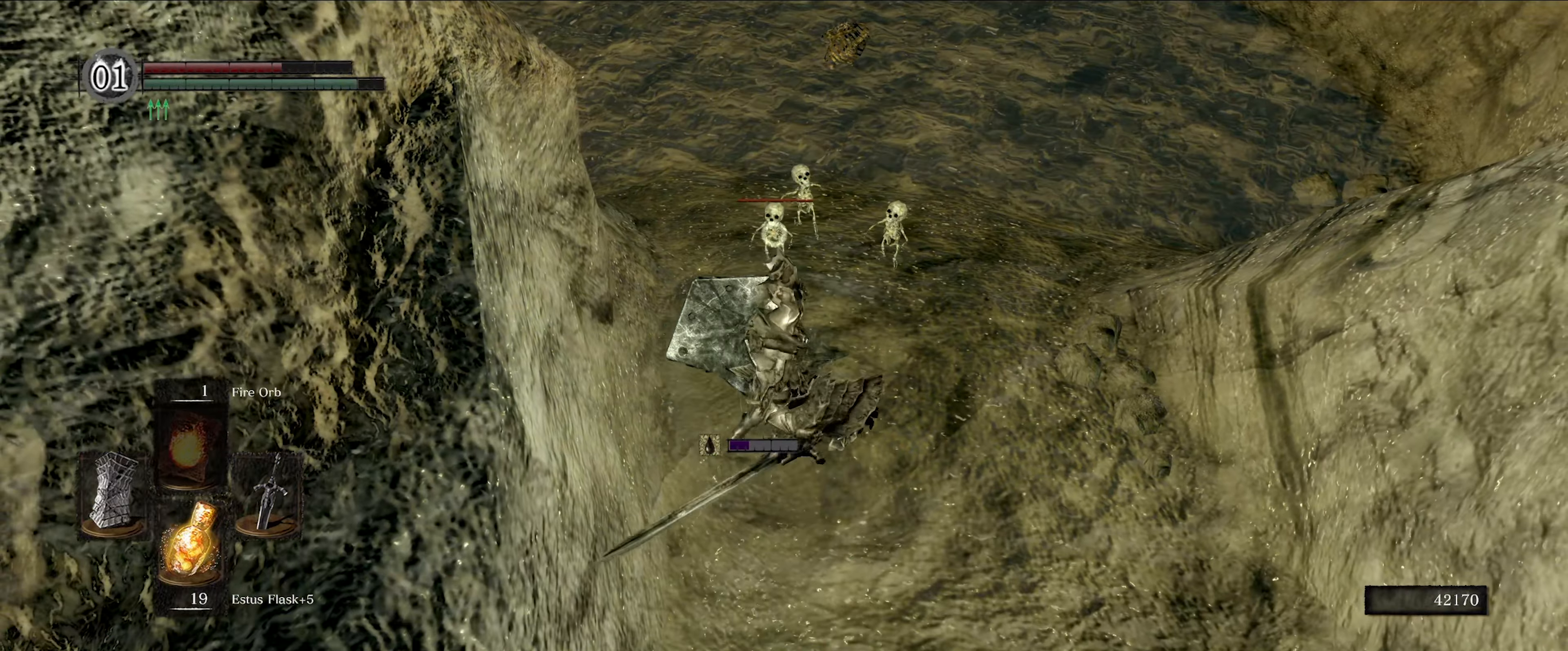
{"buttons": [], "left_stick": "center", "right_stick": "center", "events": [[134, "right_stick", "down"], [267, "right_stick", "center"]]}
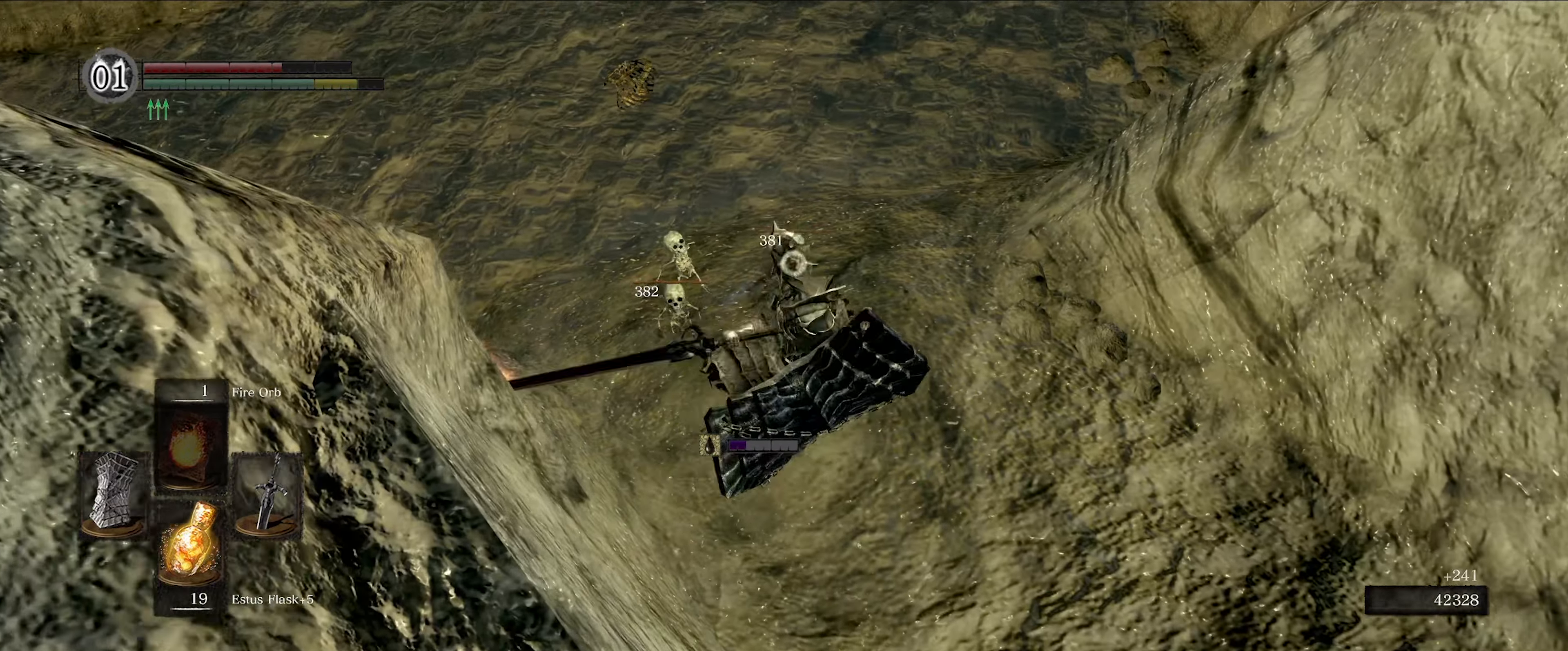
{"buttons": ["L1"], "left_stick": "down", "right_stick": "left", "events": [[50, "left_stick", "down"], [117, "L1", "down"], [467, "right_stick", "left"]]}
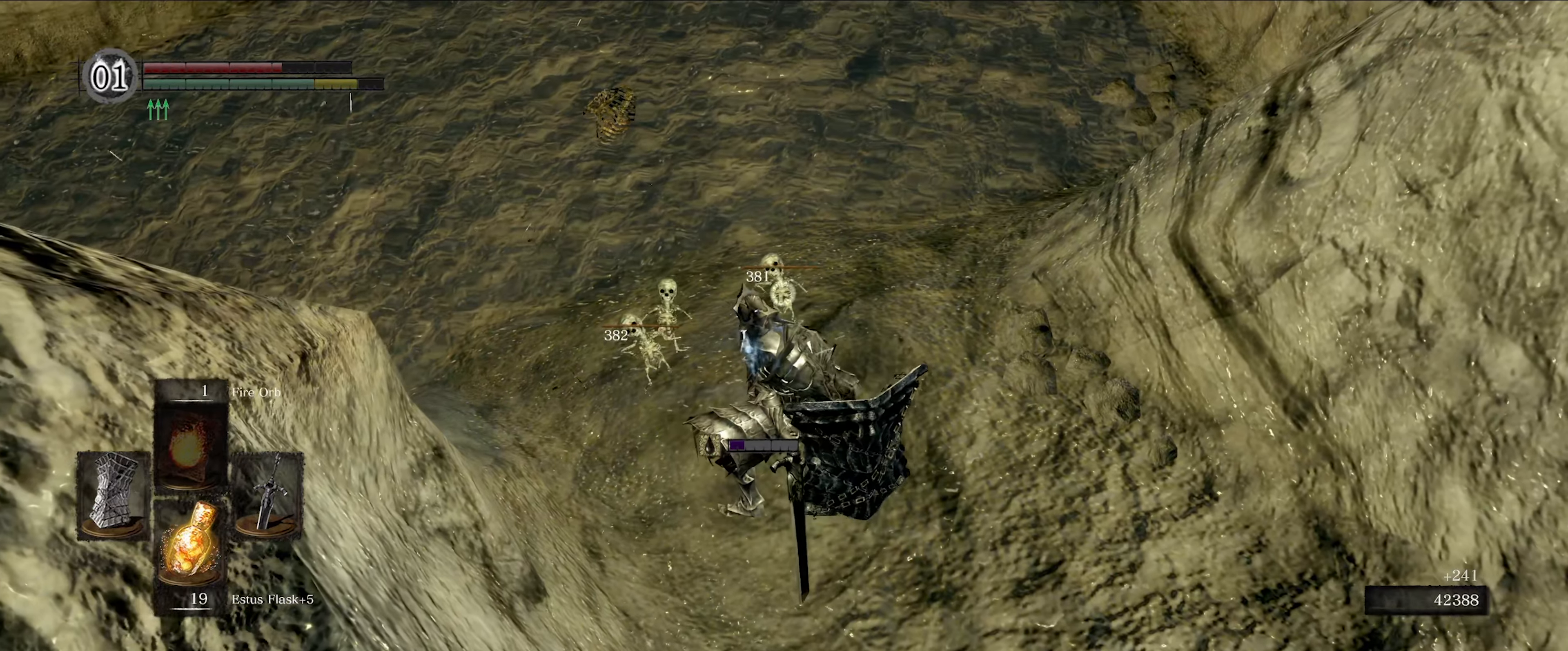
{"buttons": ["L1"], "left_stick": "left", "right_stick": "left", "events": [[484, "left_stick", "left"]]}
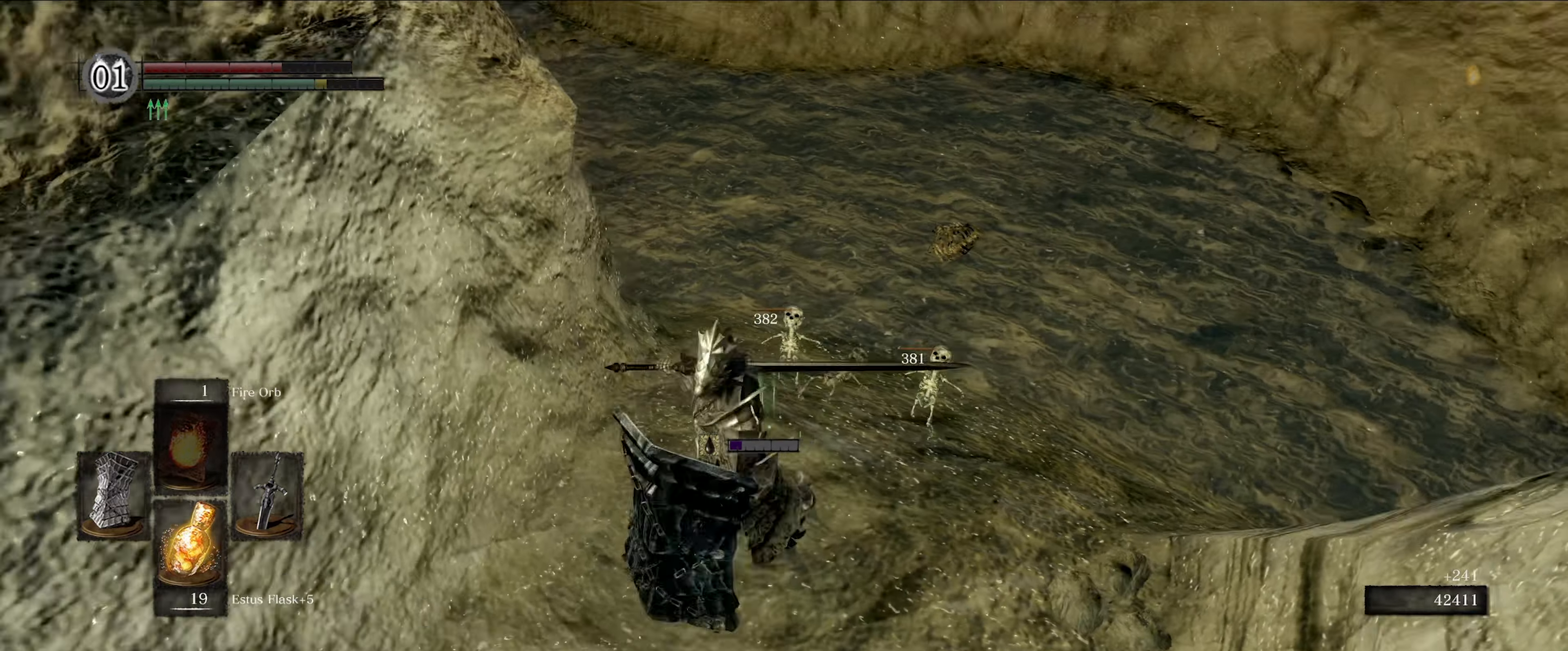
{"buttons": [], "left_stick": "center", "right_stick": "left", "events": [[17, "left_stick", "center"], [67, "left_stick", "up"], [167, "right_stick", "center"], [300, "left_stick", "center"], [334, "L1", "up"], [500, "right_stick", "left"]]}
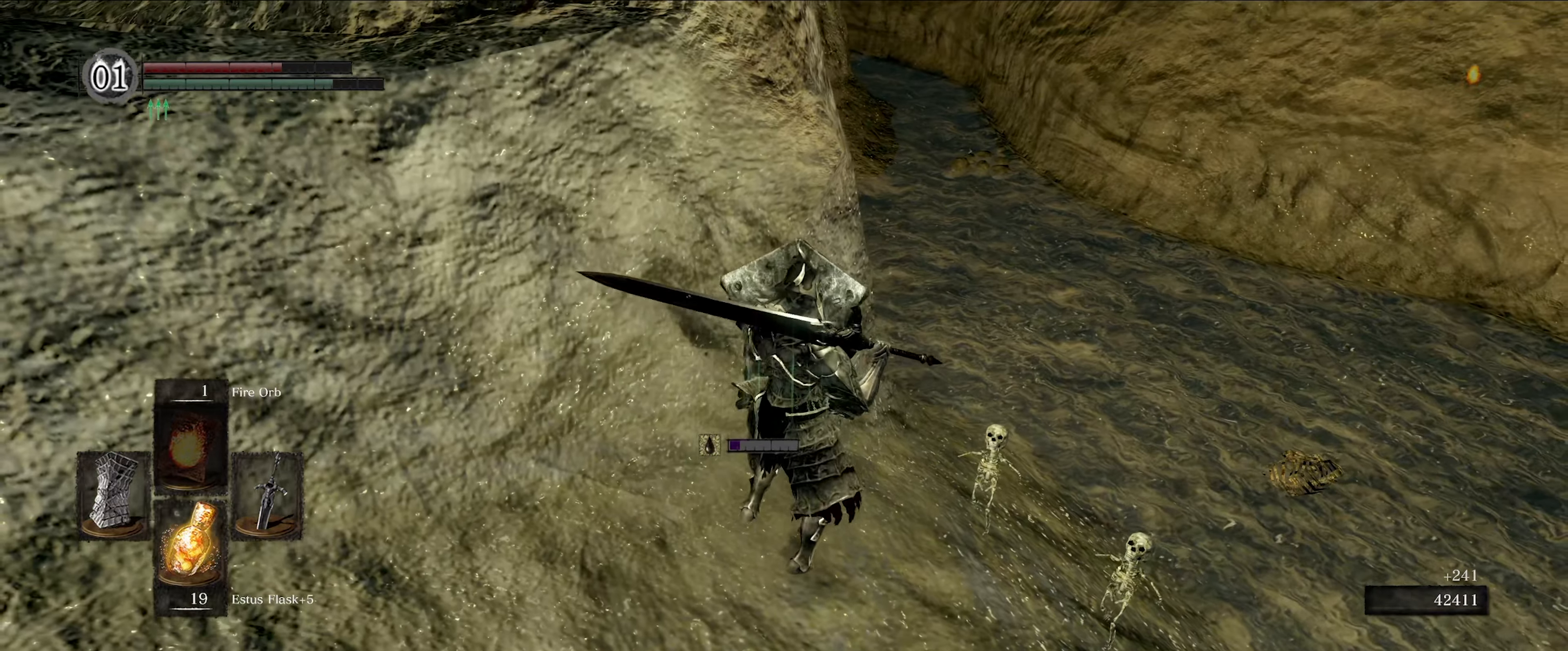
{"buttons": [], "left_stick": "center", "right_stick": "center", "events": [[84, "left_stick", "up-left"], [150, "right_stick", "up-left"], [200, "left_stick", "center"], [284, "right_stick", "center"]]}
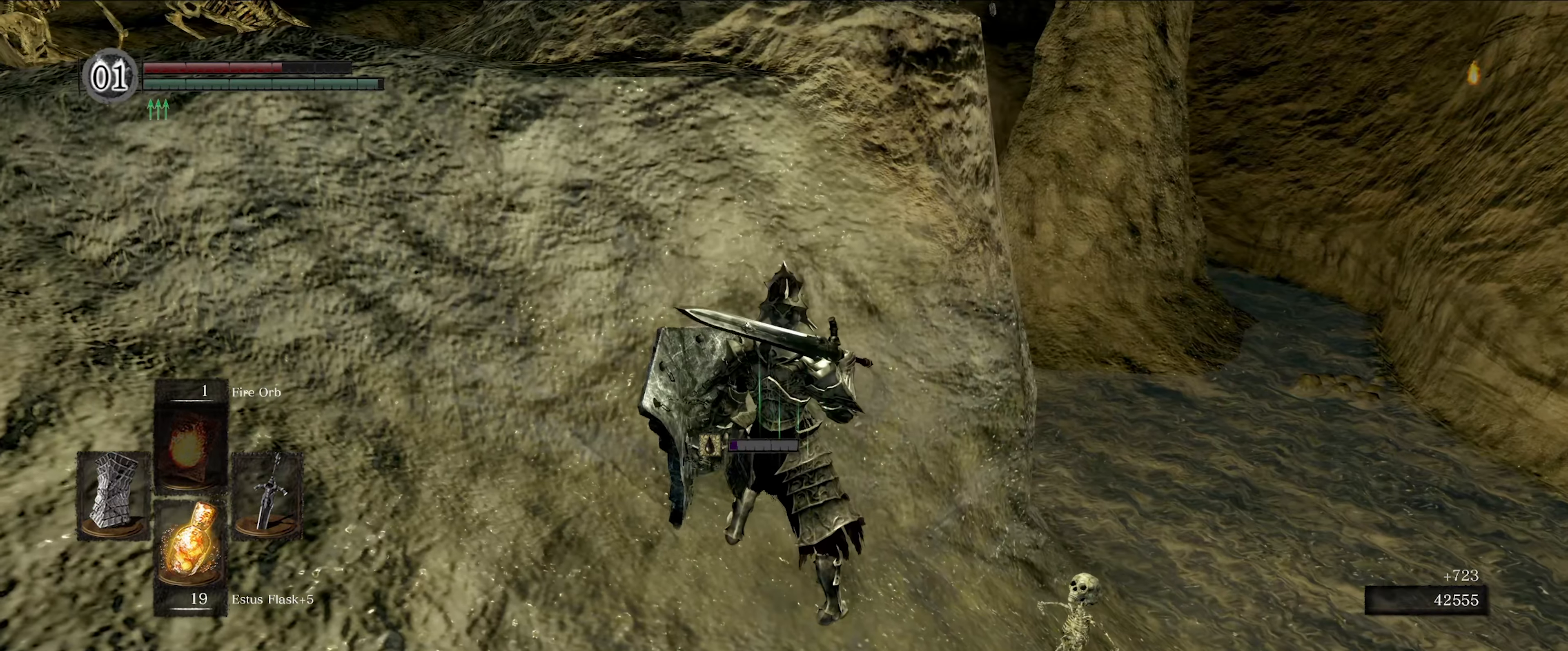
{"buttons": ["X"], "left_stick": "center", "right_stick": "center", "events": [[467, "X", "down"]]}
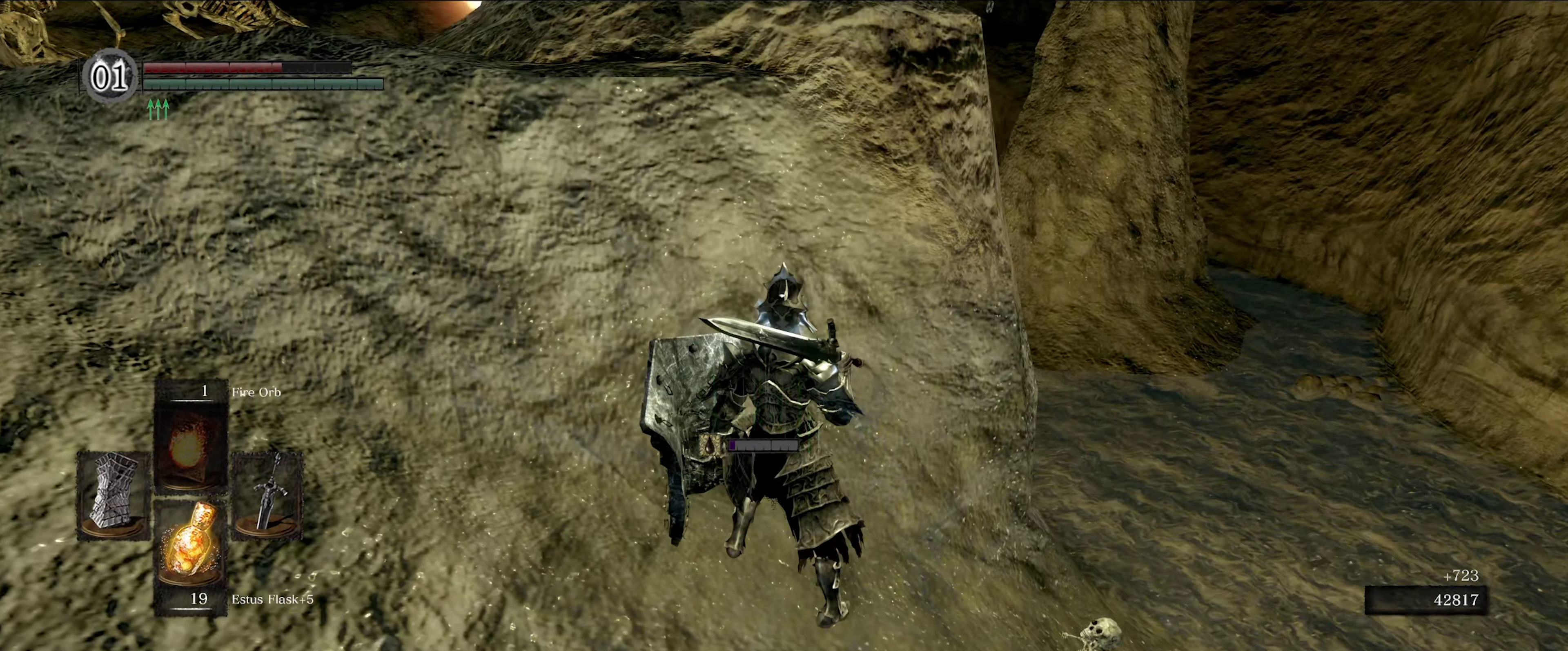
{"buttons": [], "left_stick": "center", "right_stick": "center", "events": [[100, "X", "up"]]}
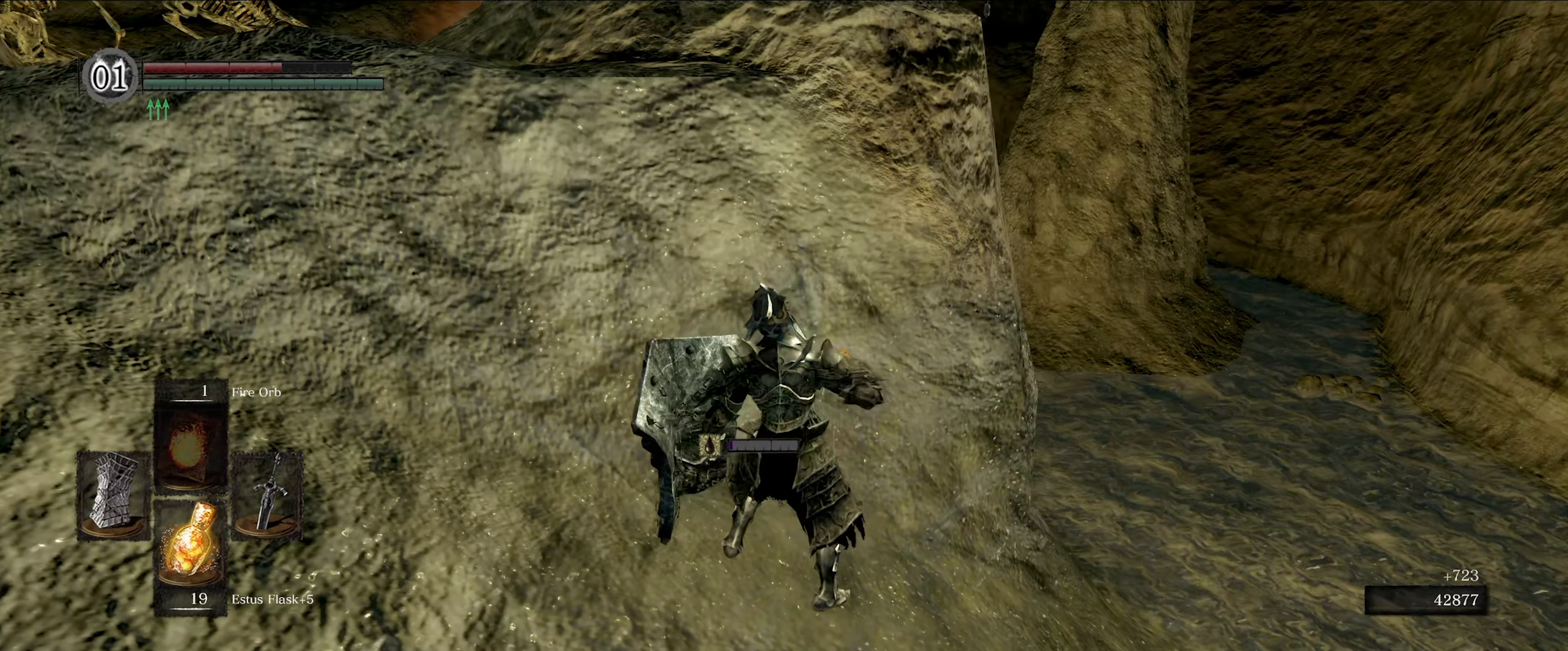
{"buttons": [], "left_stick": "center", "right_stick": "down-right", "events": [[233, "right_stick", "right"], [466, "right_stick", "down-right"]]}
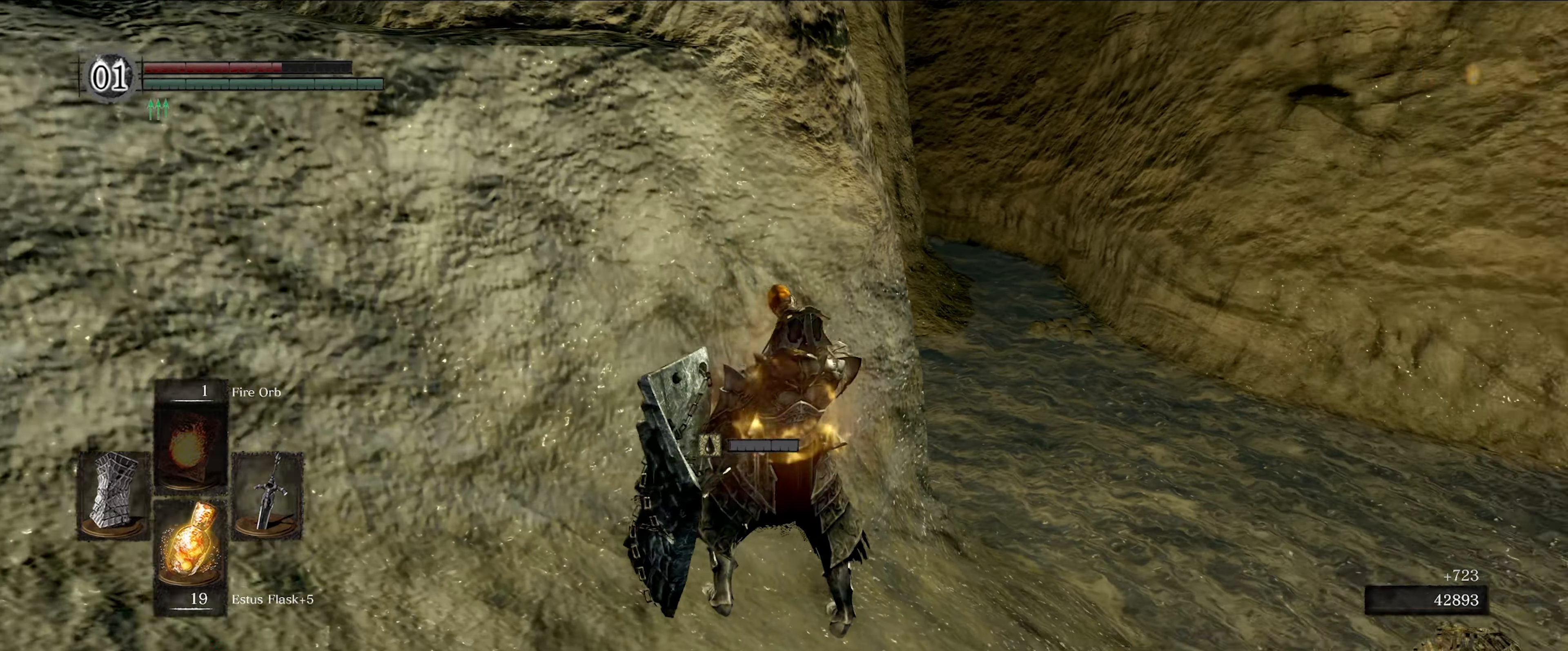
{"buttons": [], "left_stick": "up-right", "right_stick": "down-left", "events": [[166, "right_stick", "center"], [333, "left_stick", "up"], [383, "left_stick", "up-right"], [383, "right_stick", "down-left"]]}
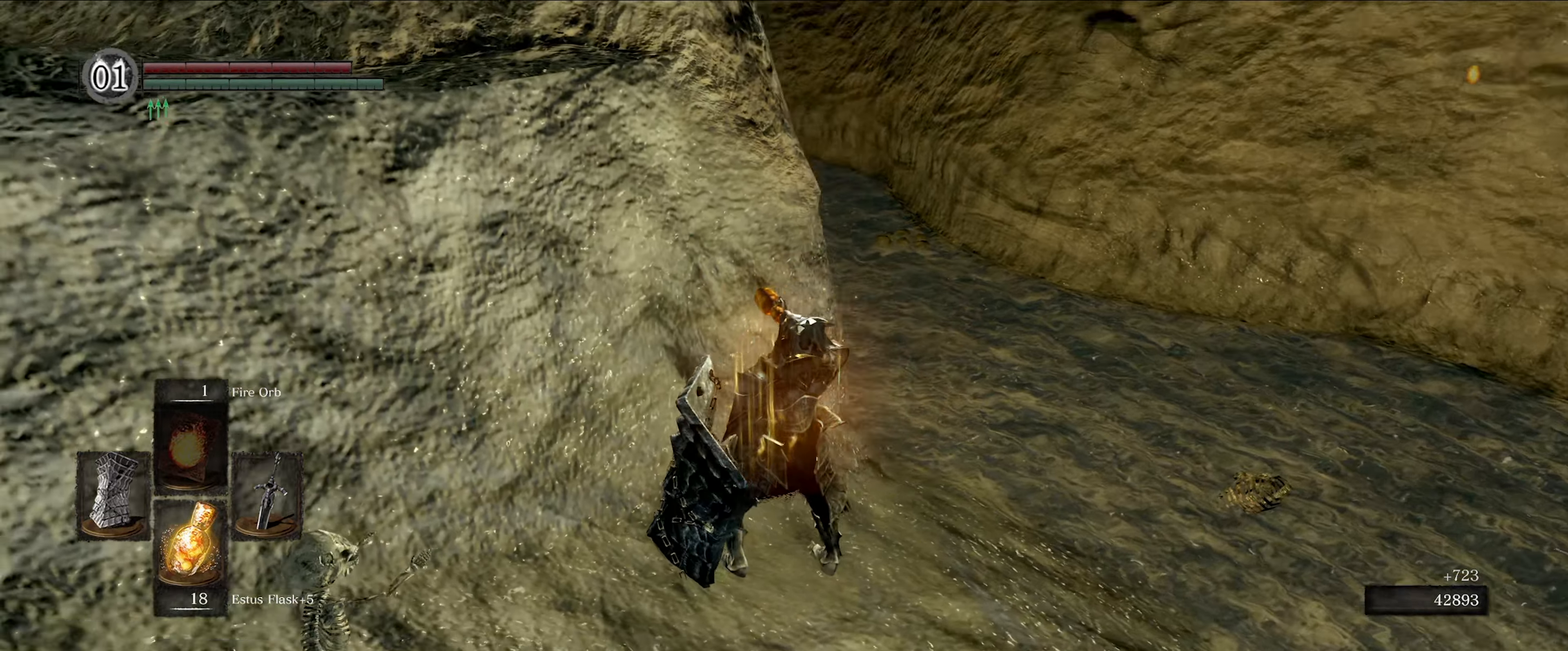
{"buttons": ["L1"], "left_stick": "right", "right_stick": "center", "events": [[83, "right_stick", "left"], [316, "left_stick", "right"], [383, "right_stick", "center"], [483, "L1", "down"]]}
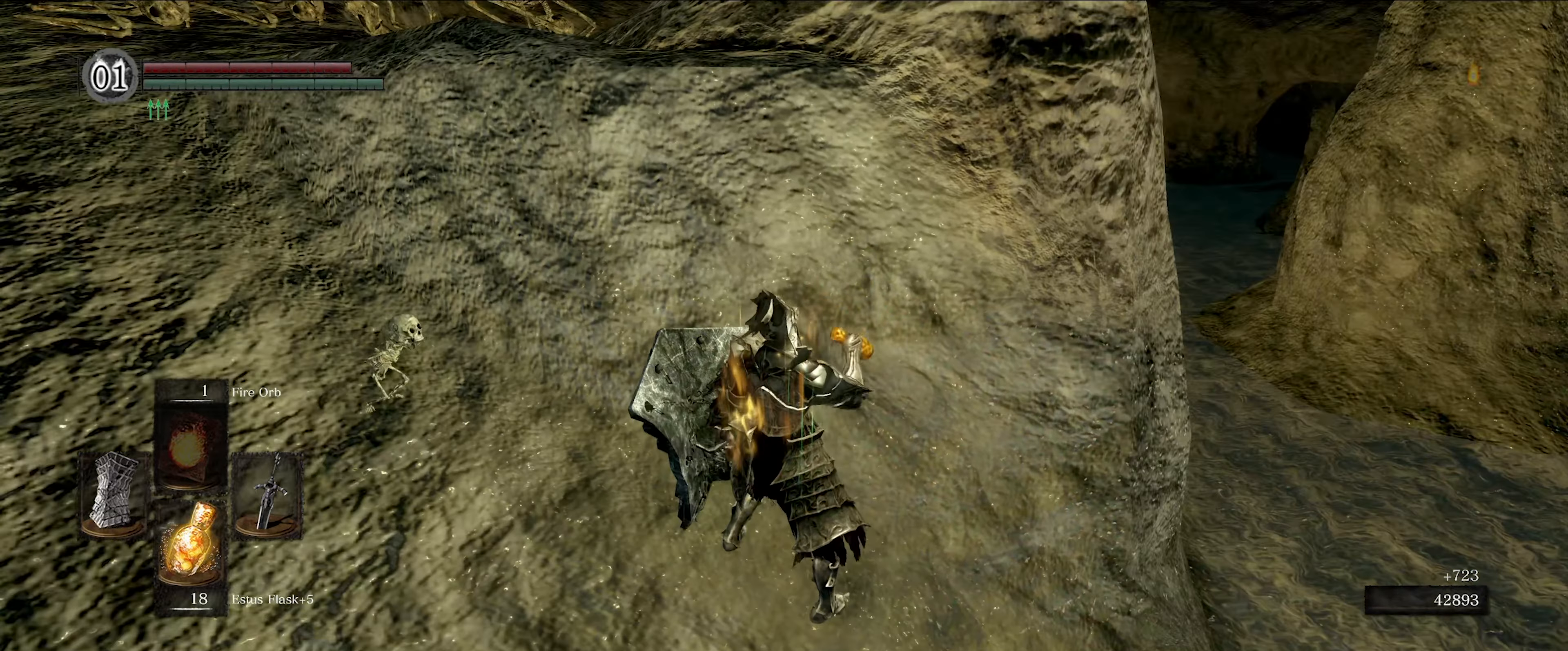
{"buttons": ["L1"], "left_stick": "up-right", "right_stick": "center", "events": [[216, "right_stick", "right"], [316, "left_stick", "up-right"], [416, "right_stick", "center"]]}
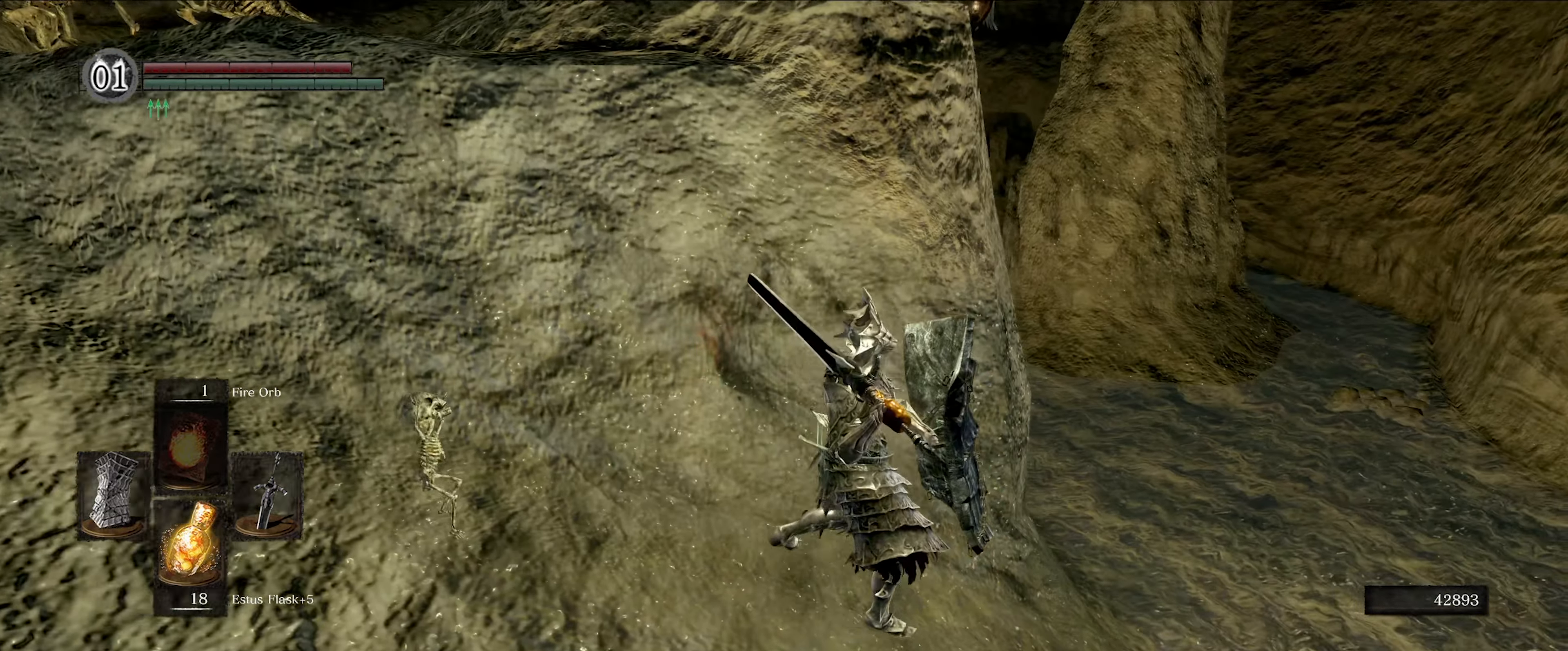
{"buttons": [], "left_stick": "up-right", "right_stick": "center", "events": [[433, "L1", "up"]]}
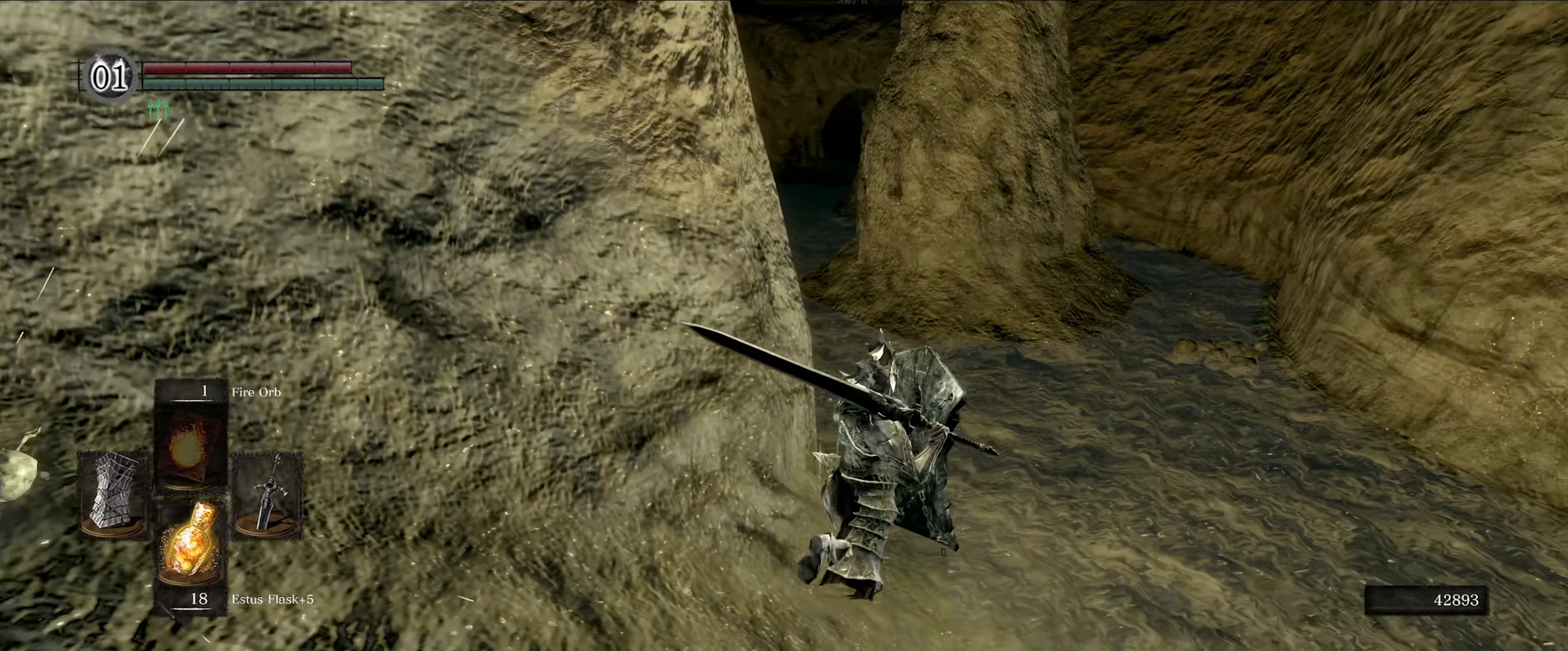
{"buttons": [], "left_stick": "up-right", "right_stick": "center", "events": []}
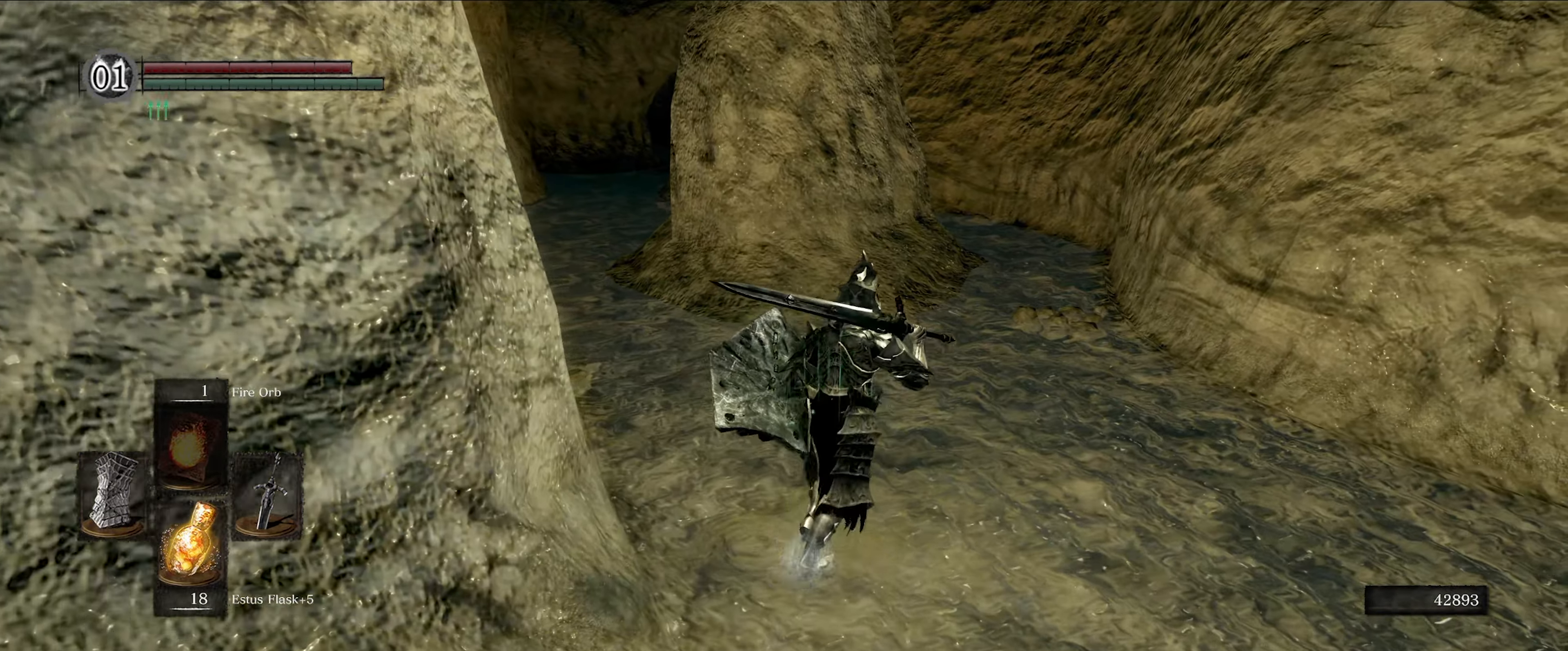
{"buttons": ["B"], "left_stick": "up-right", "right_stick": "left", "events": [[66, "B", "down"], [283, "right_stick", "left"]]}
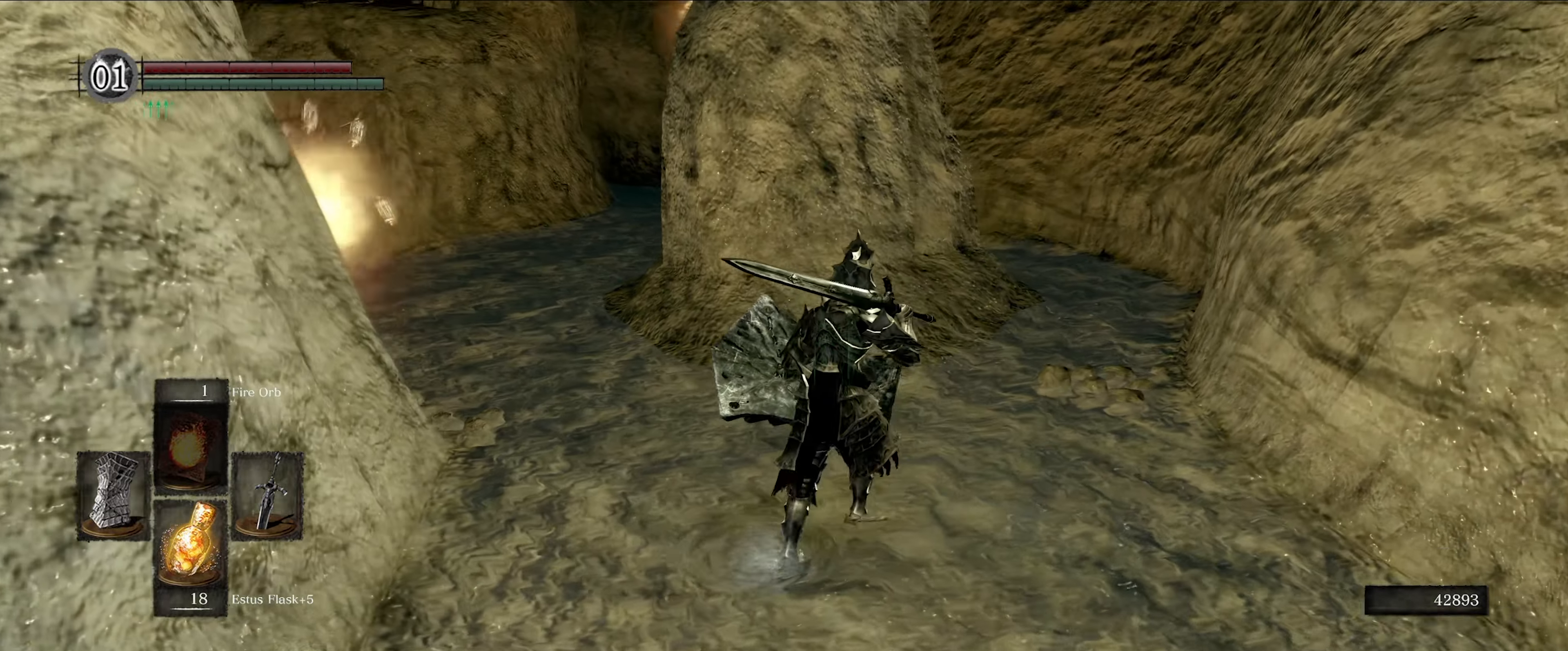
{"buttons": ["B"], "left_stick": "up-right", "right_stick": "left", "events": []}
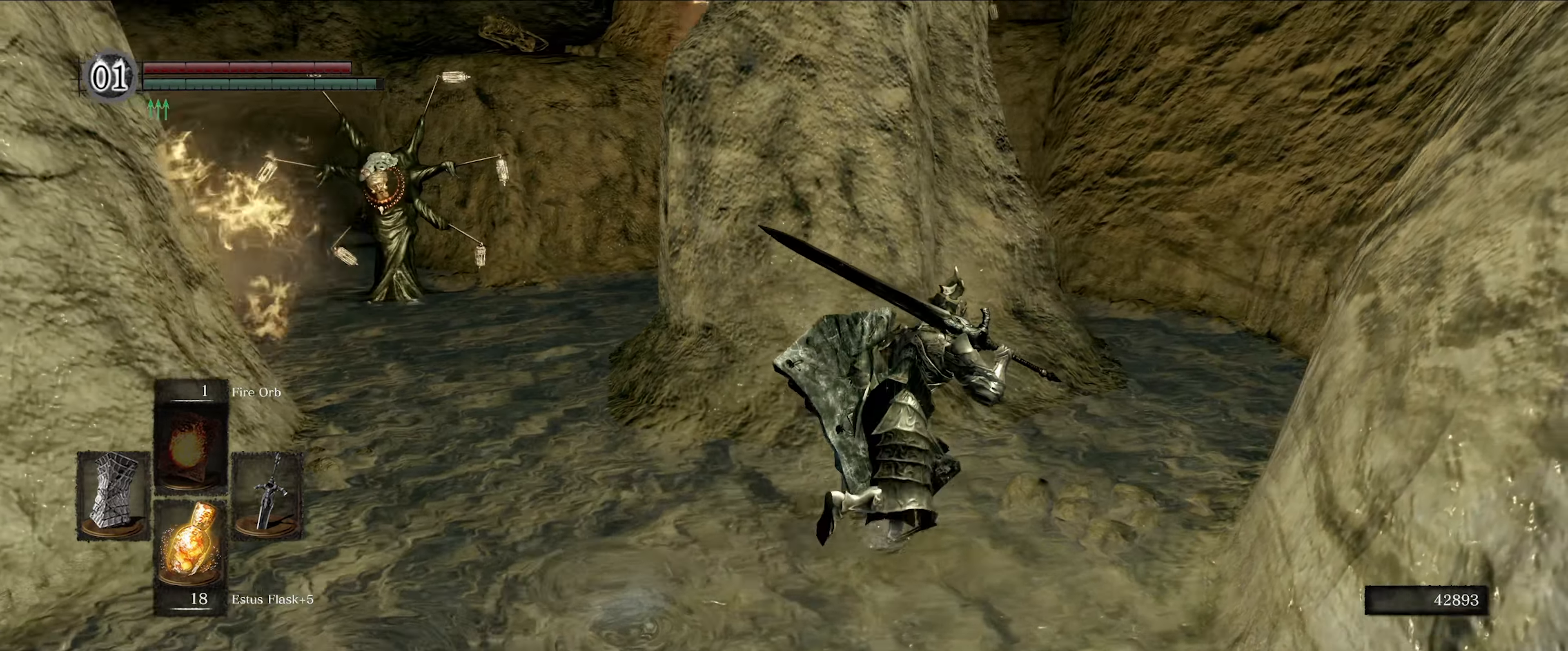
{"buttons": ["B"], "left_stick": "up", "right_stick": "down-left", "events": [[50, "right_stick", "center"], [267, "left_stick", "up"], [283, "right_stick", "left"], [350, "right_stick", "down-left"]]}
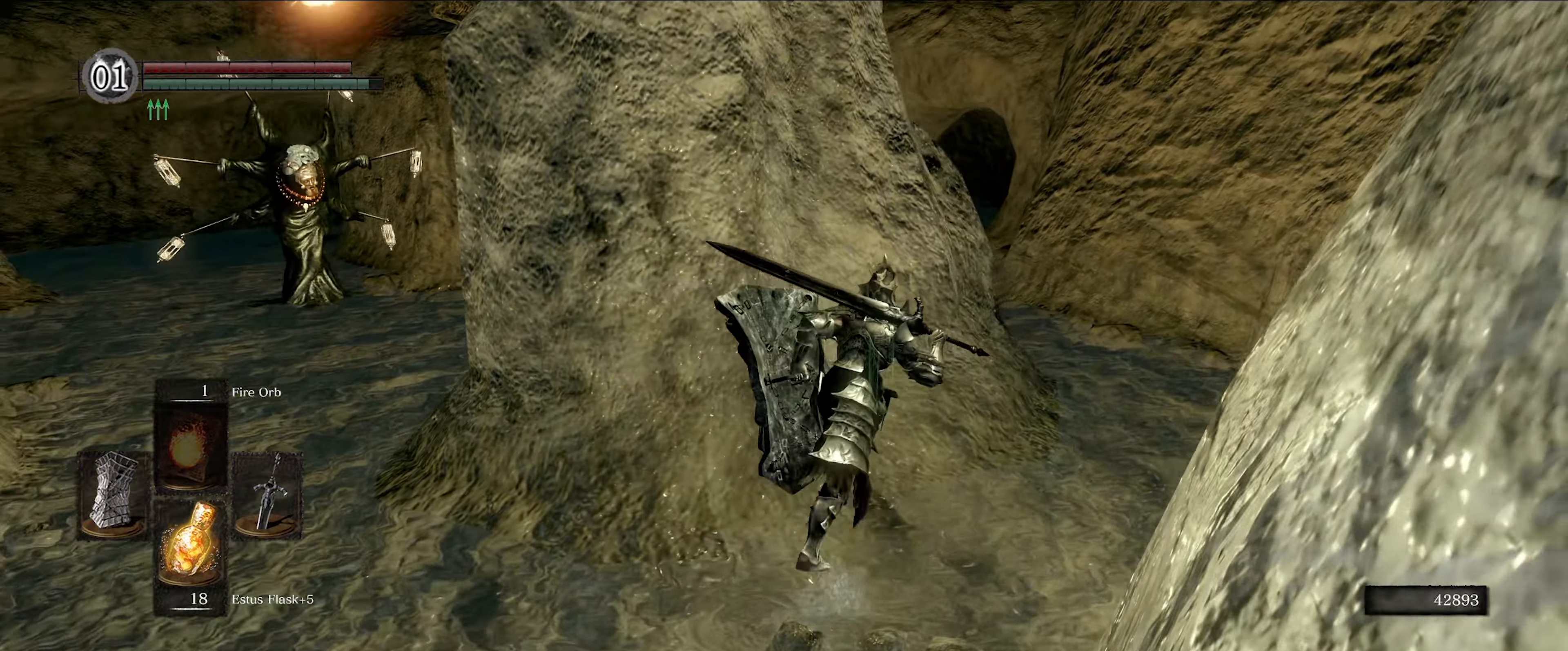
{"buttons": ["B"], "left_stick": "up", "right_stick": "left", "events": [[17, "right_stick", "left"]]}
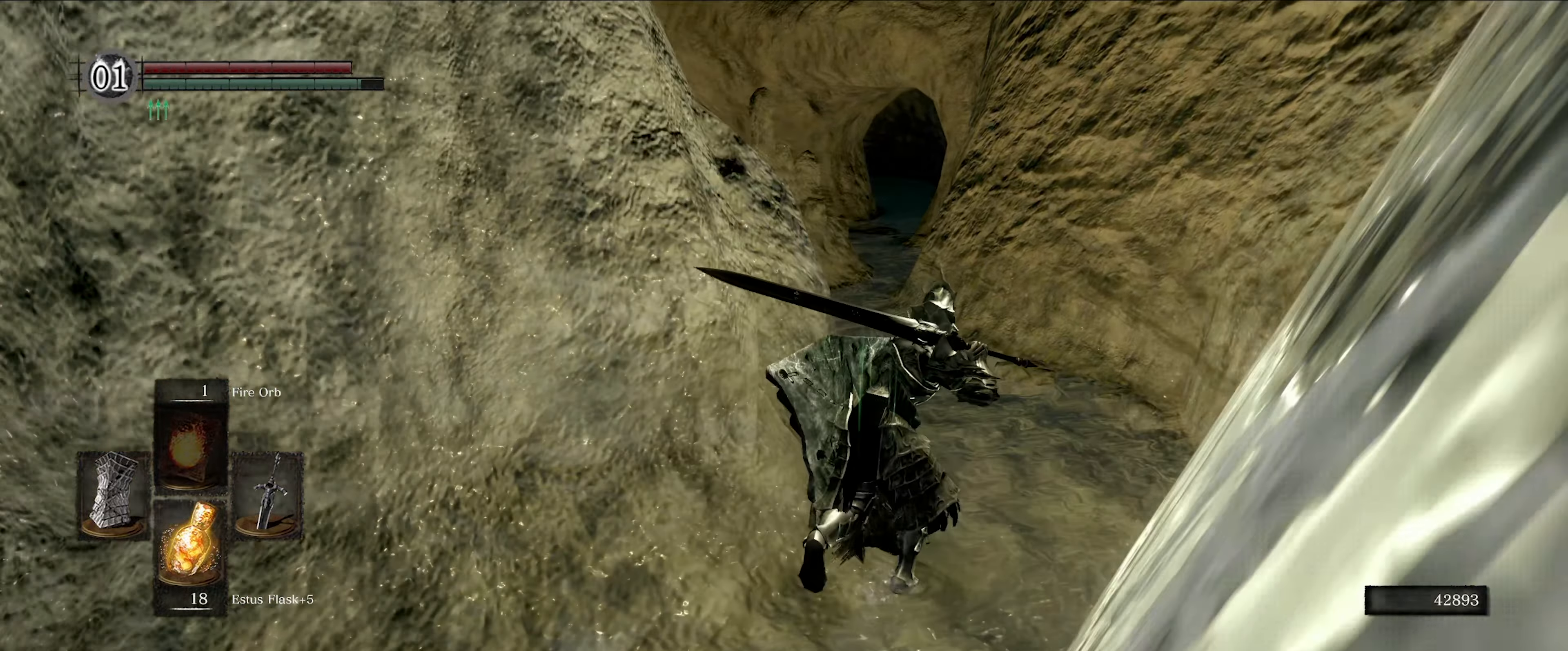
{"buttons": ["B"], "left_stick": "up", "right_stick": "left", "events": []}
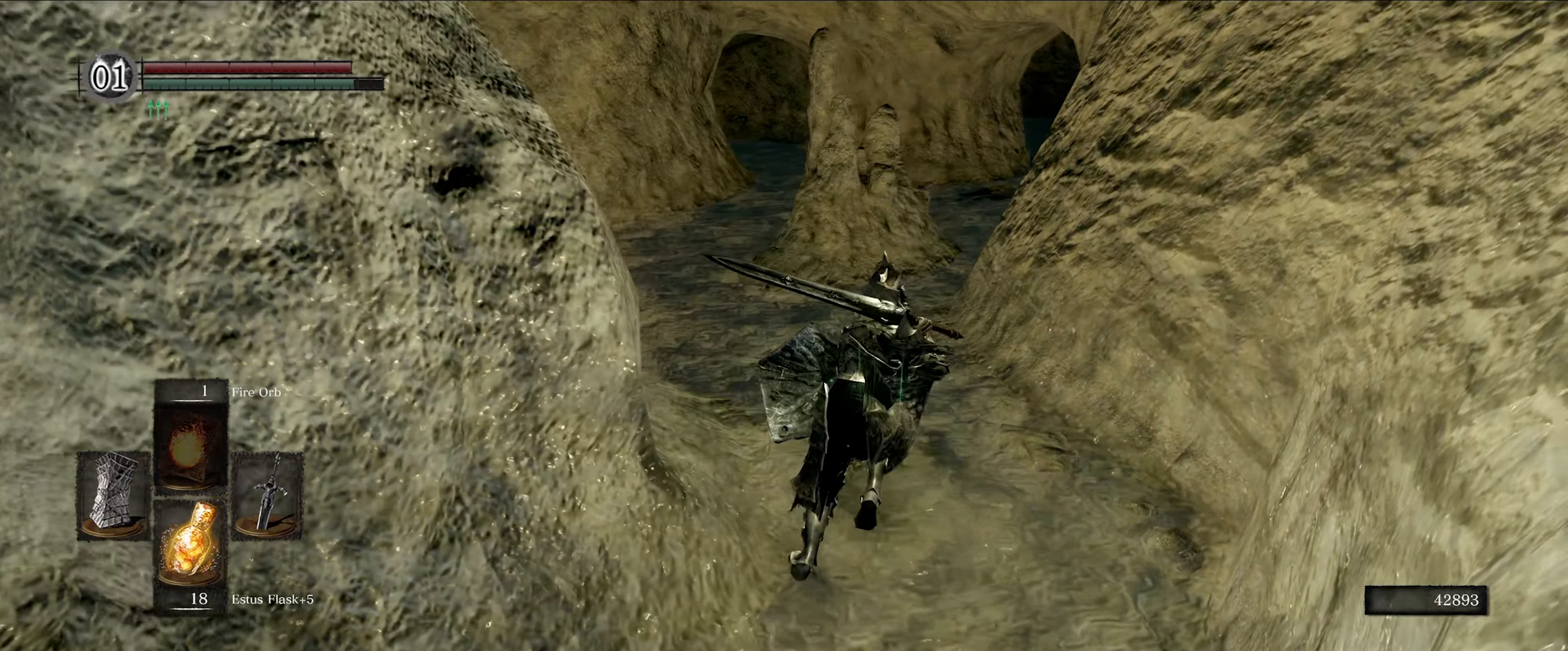
{"buttons": ["B"], "left_stick": "up", "right_stick": "left", "events": [[217, "right_stick", "center"], [367, "right_stick", "left"]]}
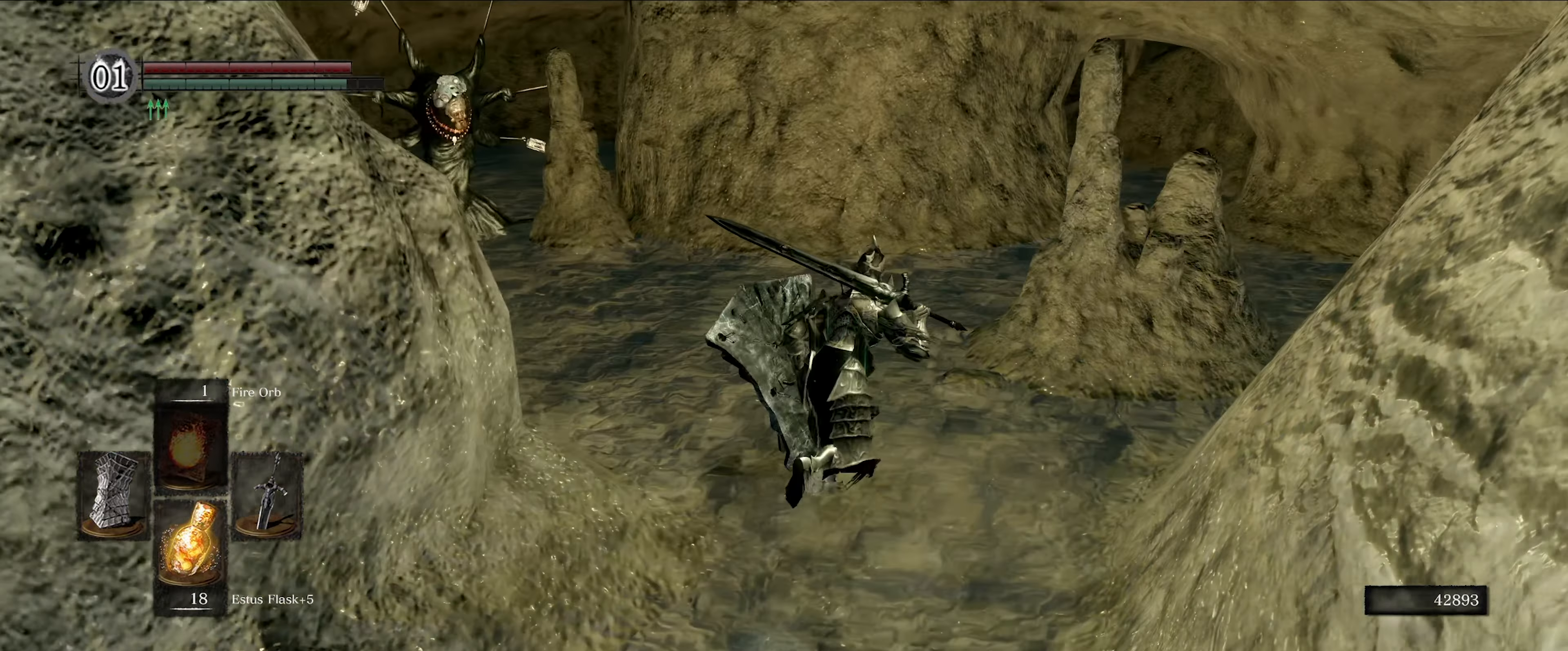
{"buttons": ["B"], "left_stick": "up-right", "right_stick": "center", "events": [[200, "right_stick", "center"], [400, "left_stick", "up-right"]]}
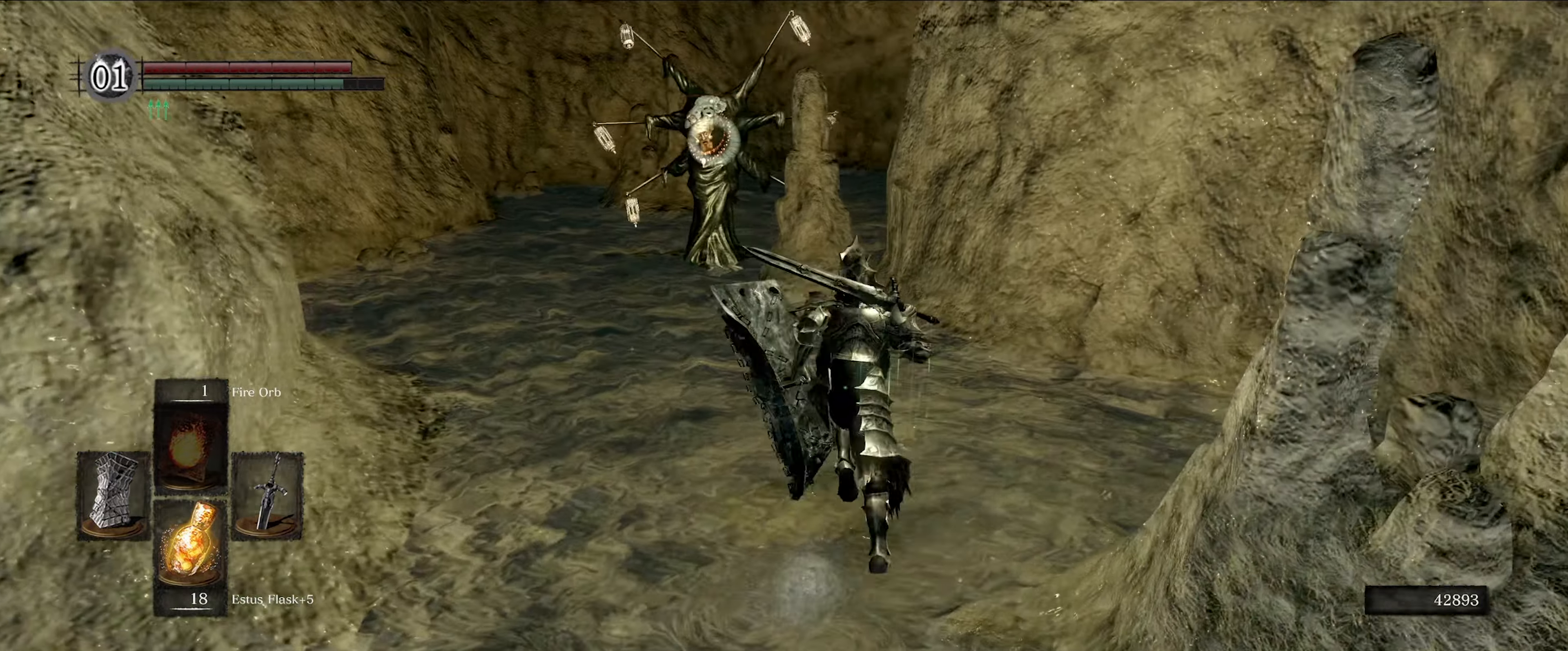
{"buttons": [], "left_stick": "right", "right_stick": "center", "events": [[217, "left_stick", "right"], [267, "B", "up"]]}
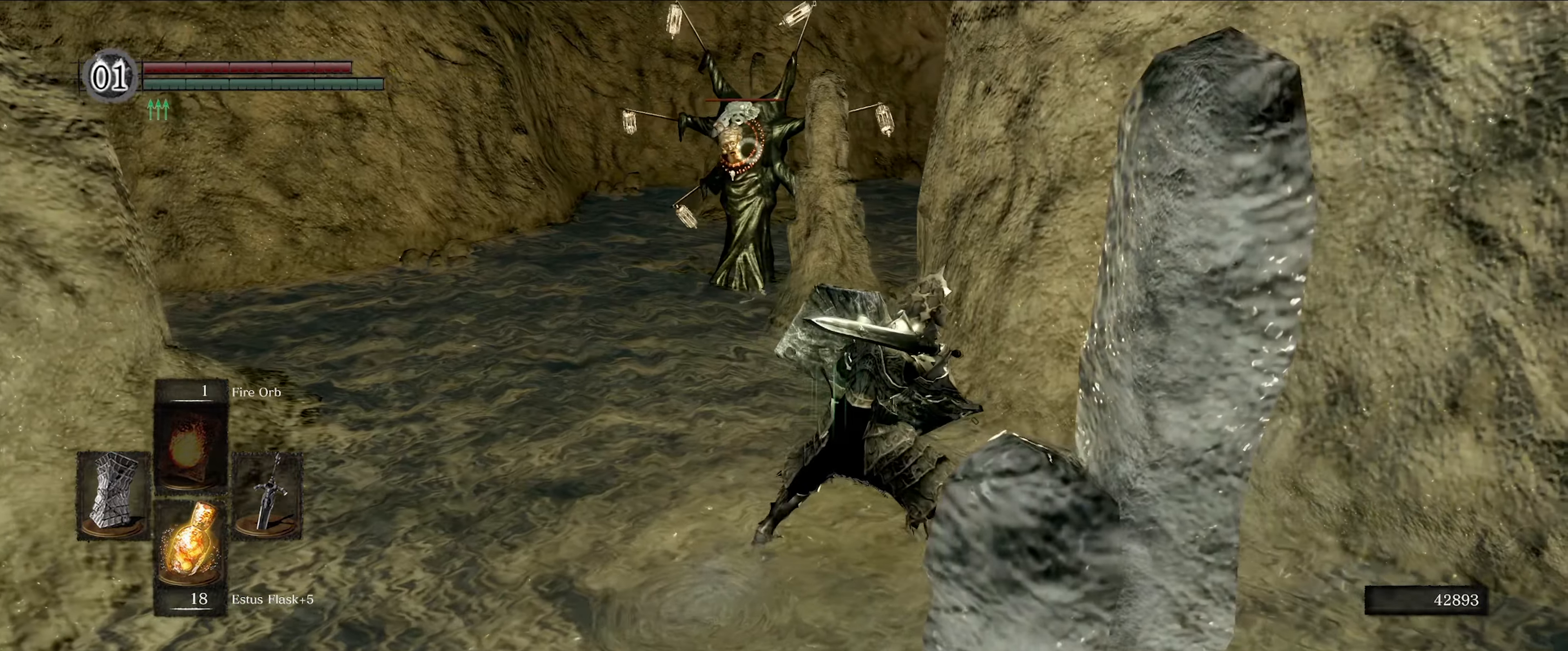
{"buttons": ["L1"], "left_stick": "right", "right_stick": "center", "events": [[333, "L1", "down"]]}
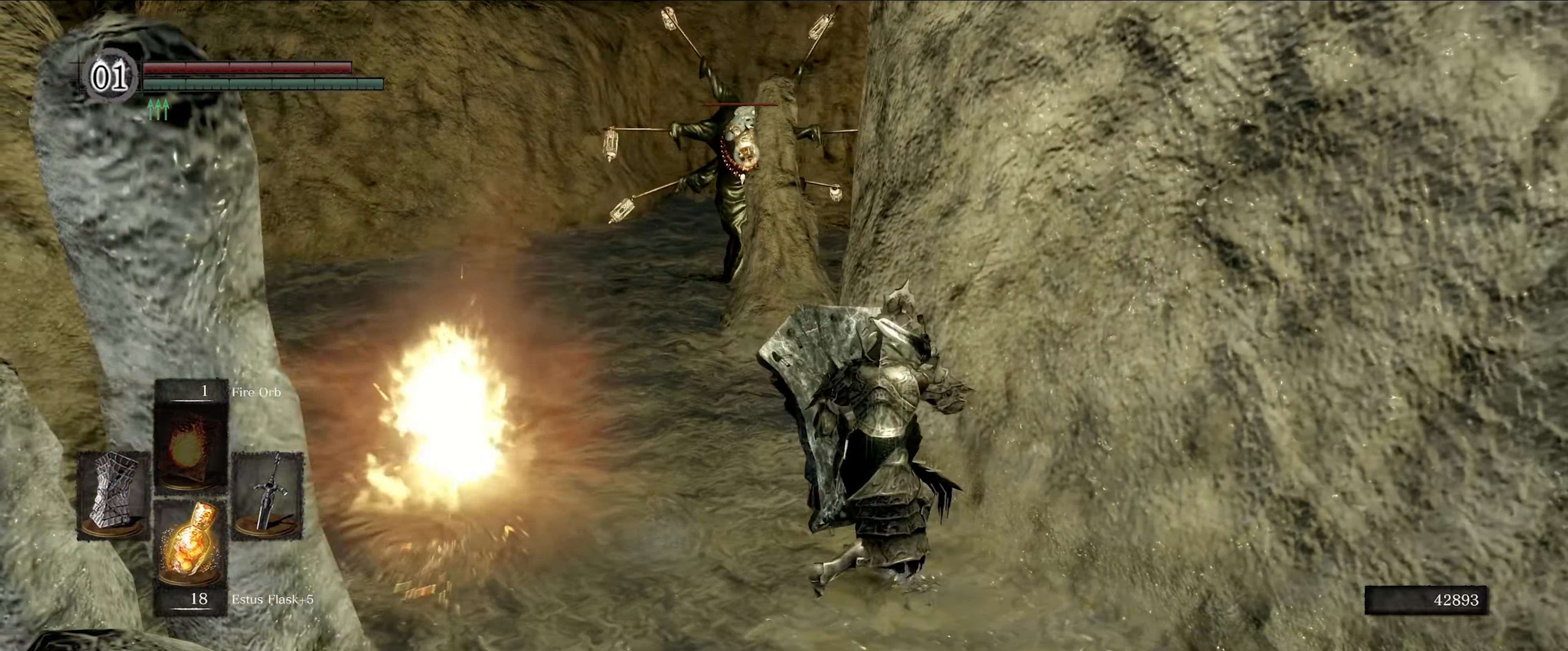
{"buttons": ["L1"], "left_stick": "down-right", "right_stick": "center", "events": [[267, "left_stick", "down-right"]]}
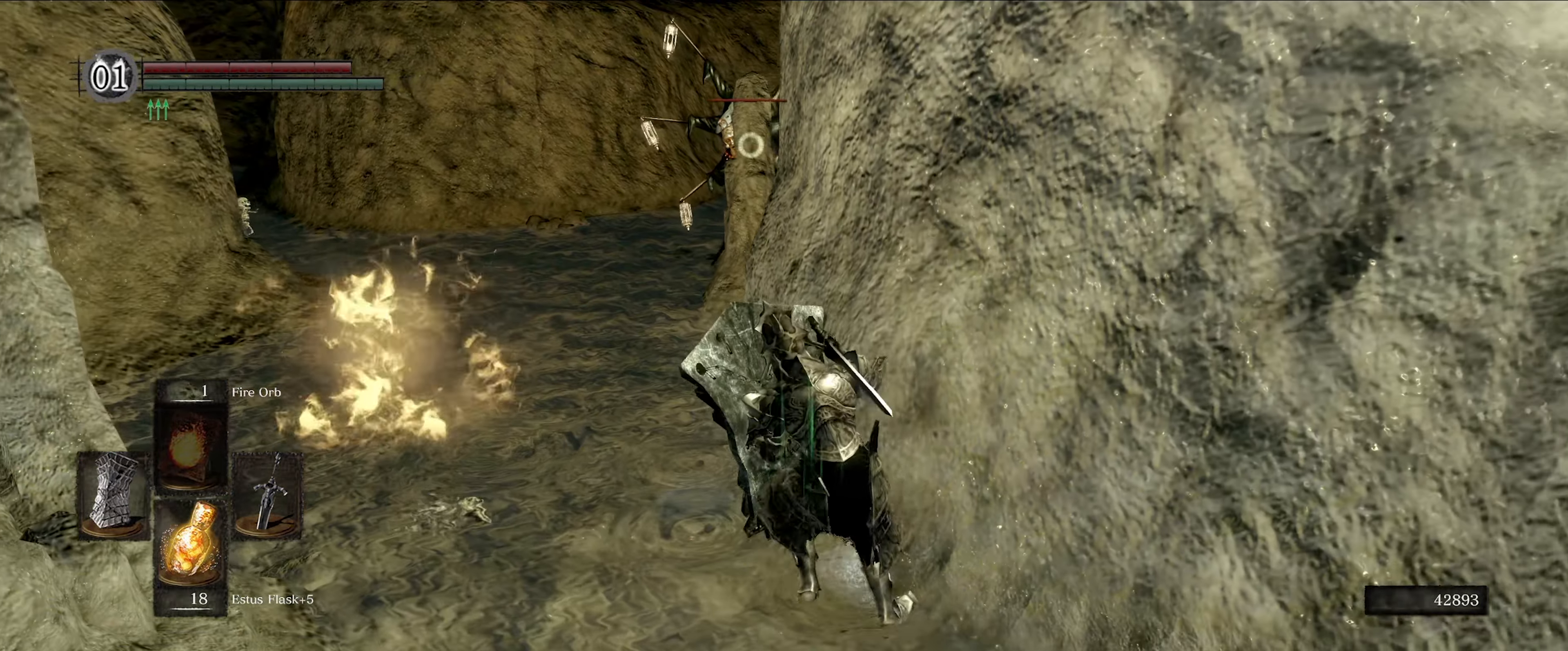
{"buttons": ["L1"], "left_stick": "down-right", "right_stick": "center", "events": []}
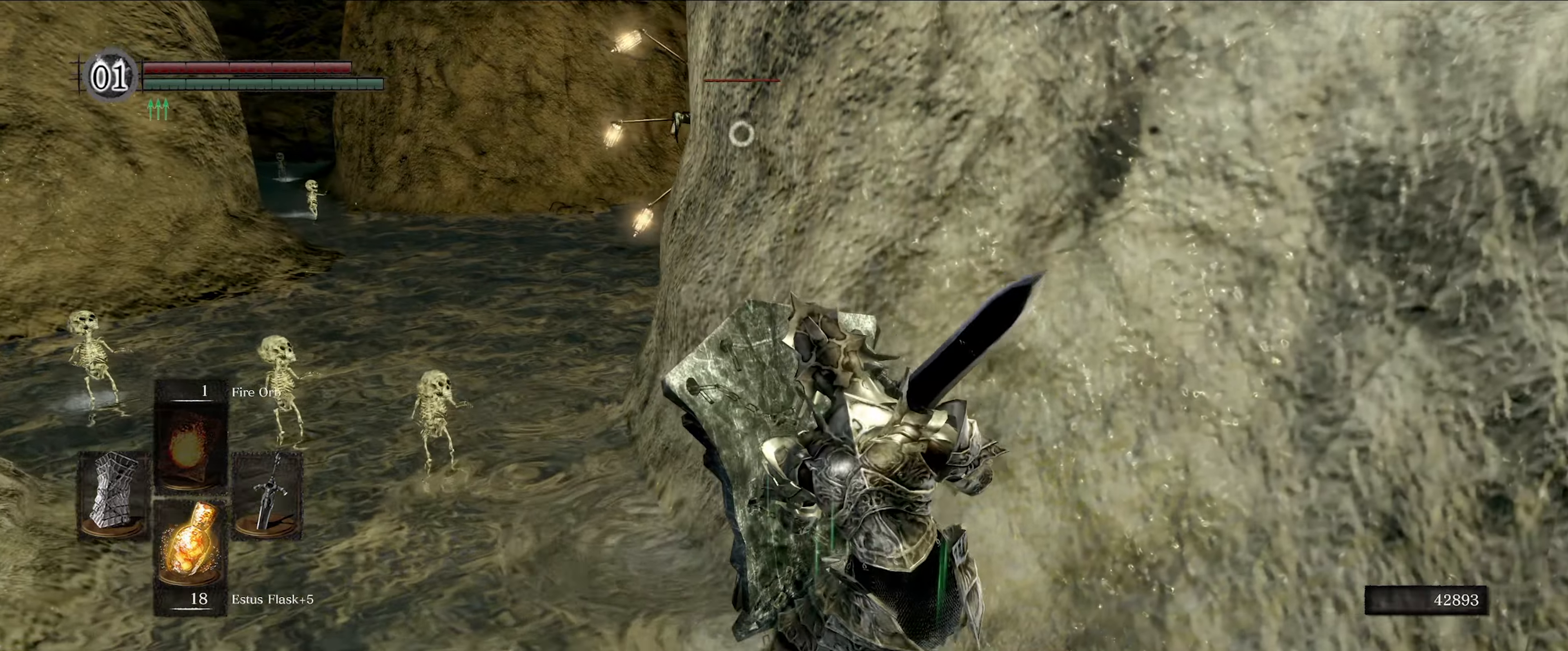
{"buttons": ["L1"], "left_stick": "up-right", "right_stick": "right", "events": [[234, "left_stick", "right"], [417, "right_stick", "right"], [484, "left_stick", "up-right"]]}
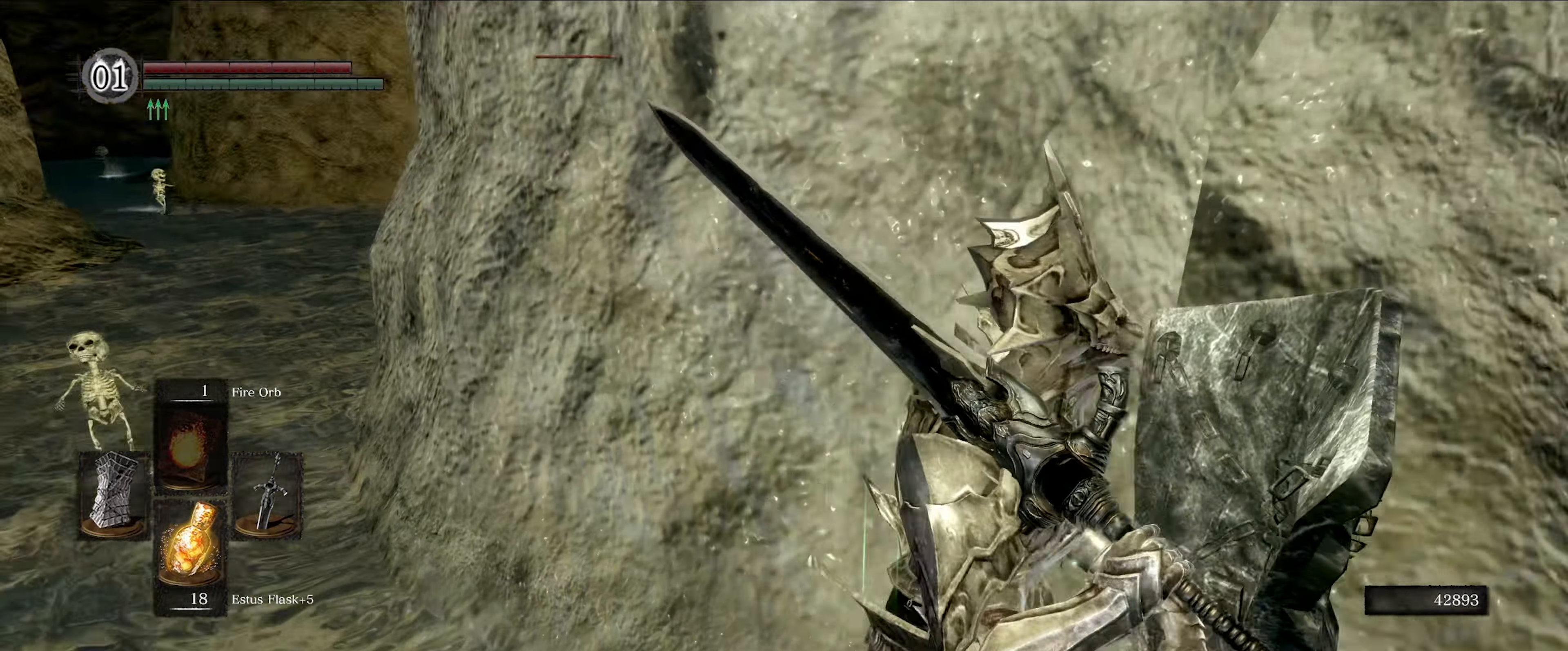
{"buttons": ["L1"], "left_stick": "up", "right_stick": "center", "events": [[17, "right_stick", "down-right"], [250, "left_stick", "up"], [300, "right_stick", "center"]]}
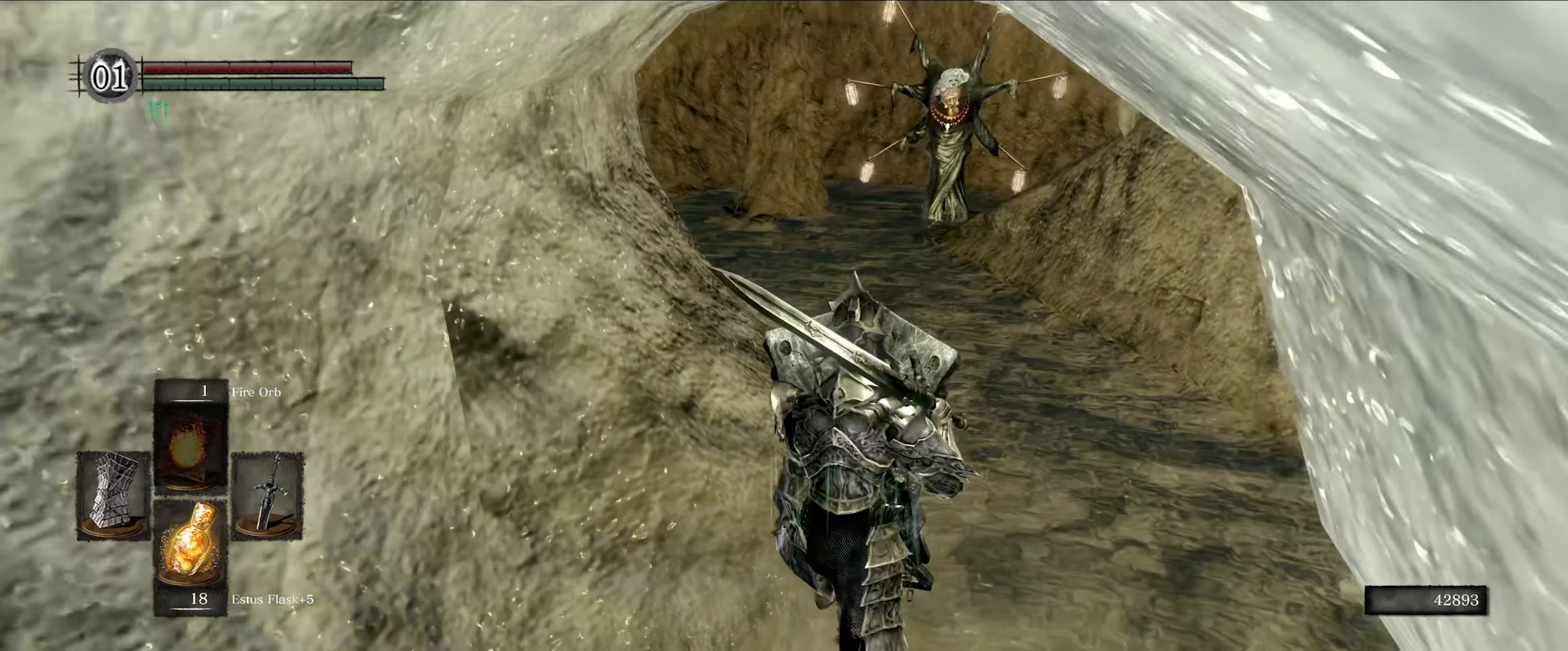
{"buttons": ["L1"], "left_stick": "up", "right_stick": "center", "events": [[67, "right_stick", "right"], [234, "right_stick", "center"]]}
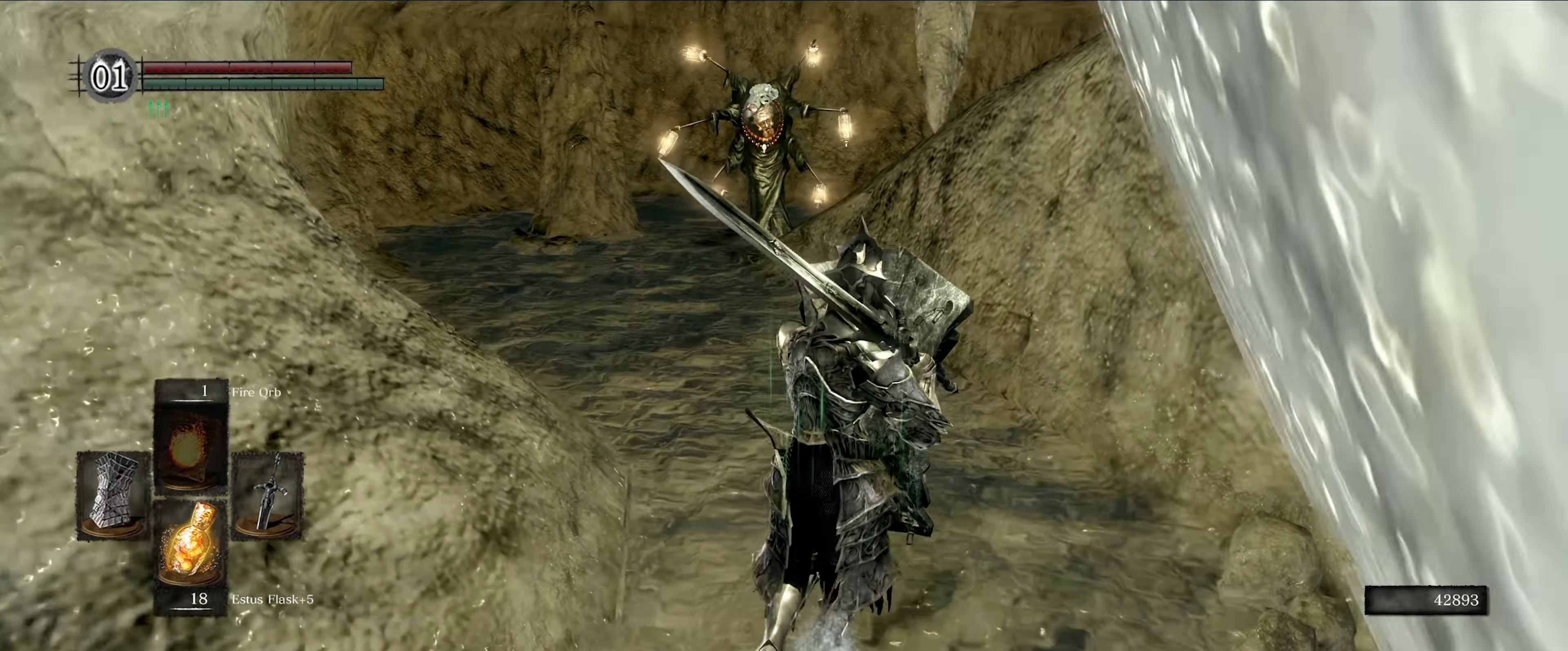
{"buttons": ["L1"], "left_stick": "up-left", "right_stick": "center", "events": [[134, "left_stick", "up-left"]]}